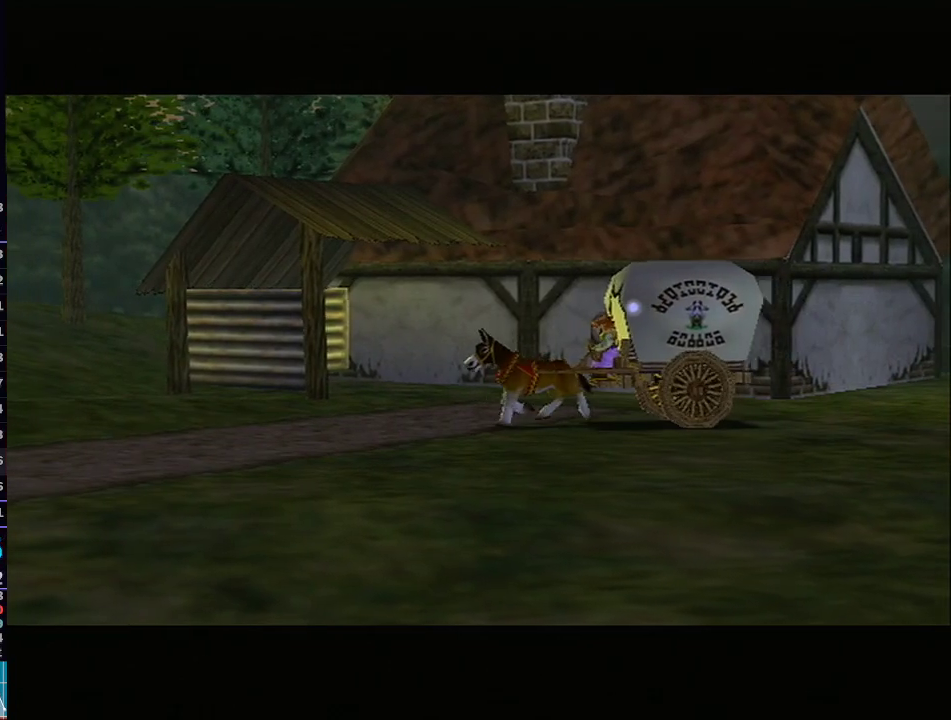
Gameplay with a controller (Nintendo layout); each line is a JSON object with the inputs held at the frame after it. "events" lists button and stick changes between this image and that frame as [ms after this image, input, new state], when the widget could be followed in between. Not read: L3 R3.
{"buttons": [], "left_stick": "center", "right_stick": "center", "events": [[100, "R1", "down"], [133, "R1", "up"]]}
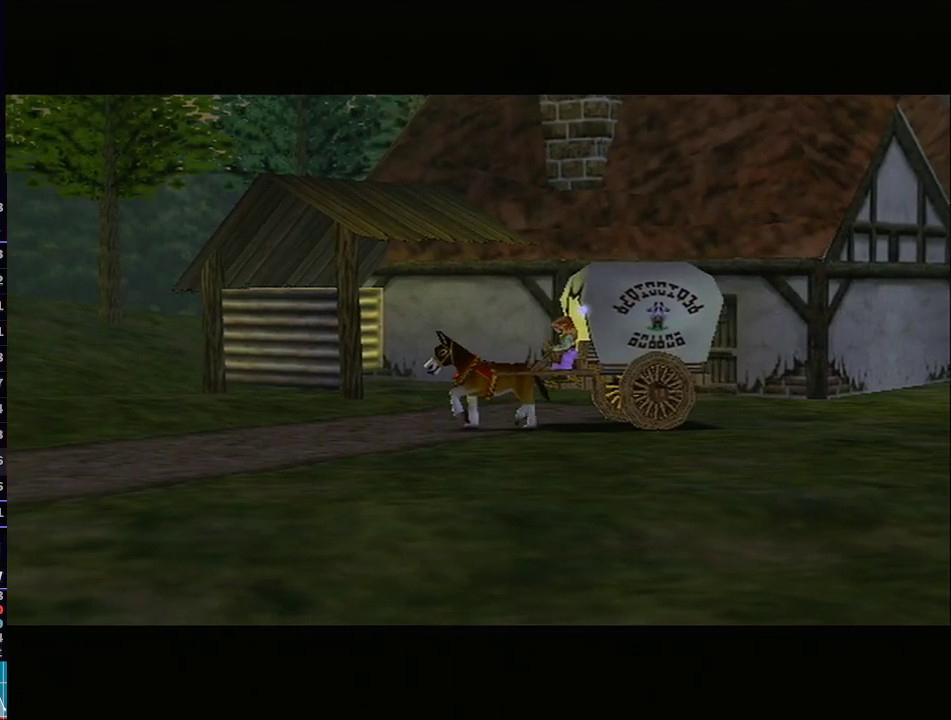
{"buttons": [], "left_stick": "center", "right_stick": "center", "events": [[100, "R1", "down"], [133, "R1", "up"]]}
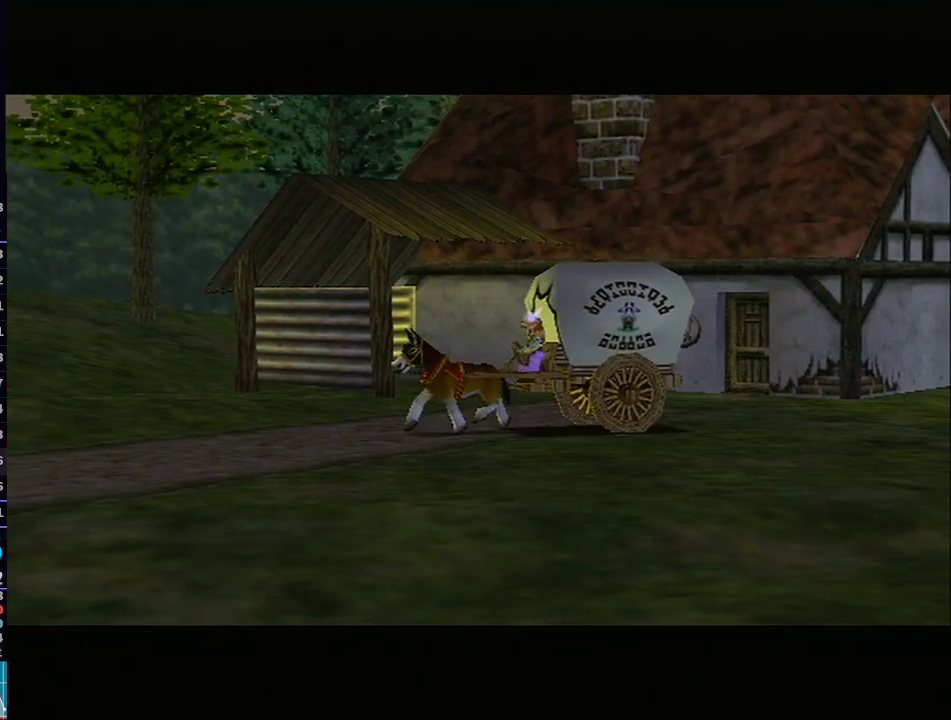
{"buttons": [], "left_stick": "center", "right_stick": "center", "events": []}
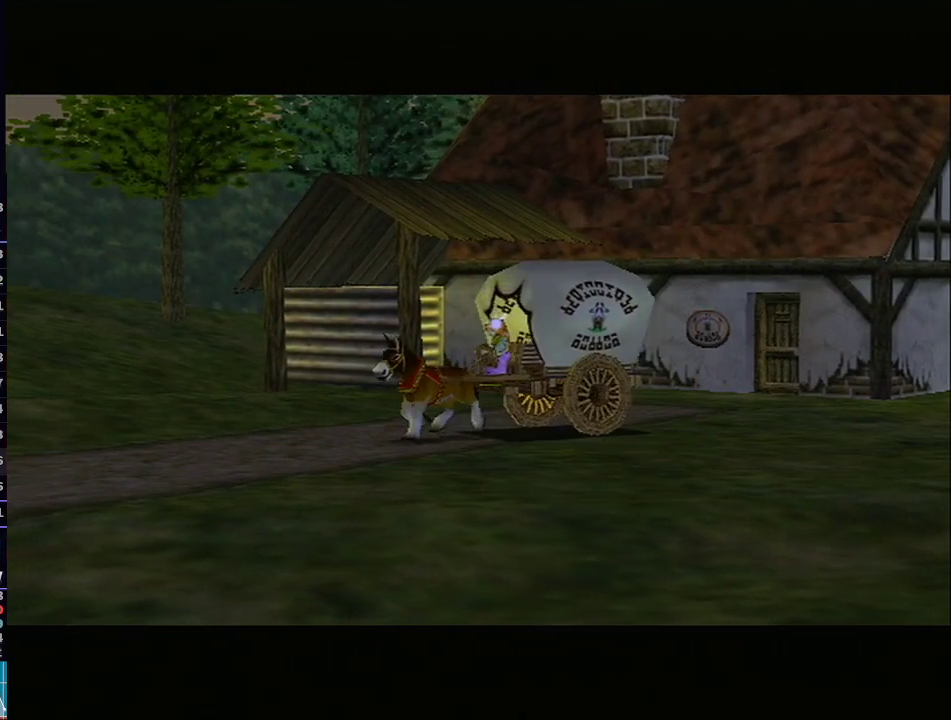
{"buttons": [], "left_stick": "center", "right_stick": "center", "events": []}
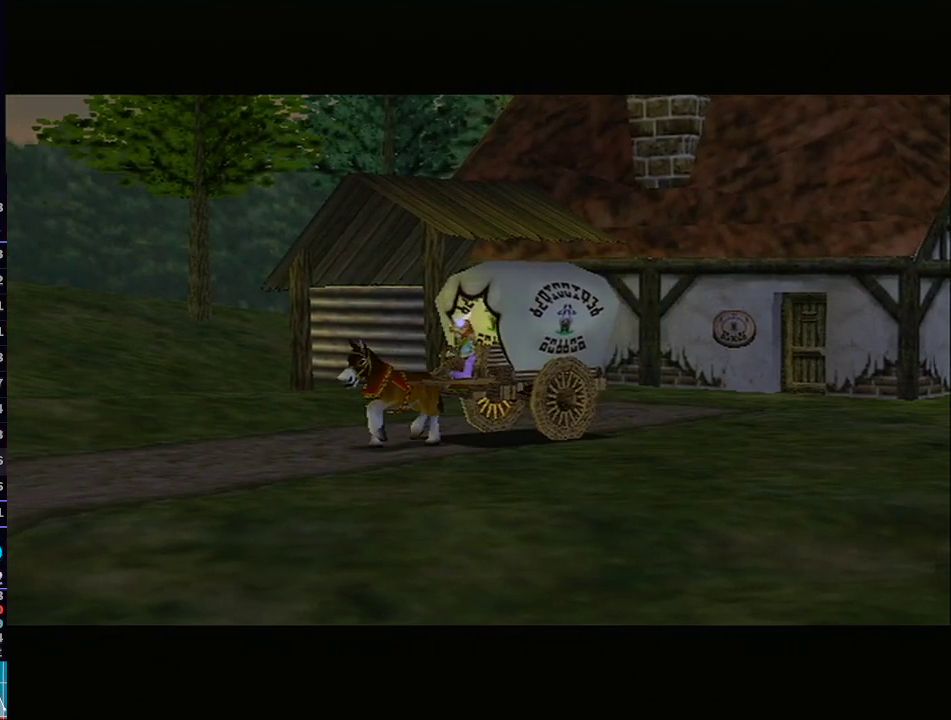
{"buttons": [], "left_stick": "center", "right_stick": "center", "events": [[400, "B", "down"], [500, "B", "up"]]}
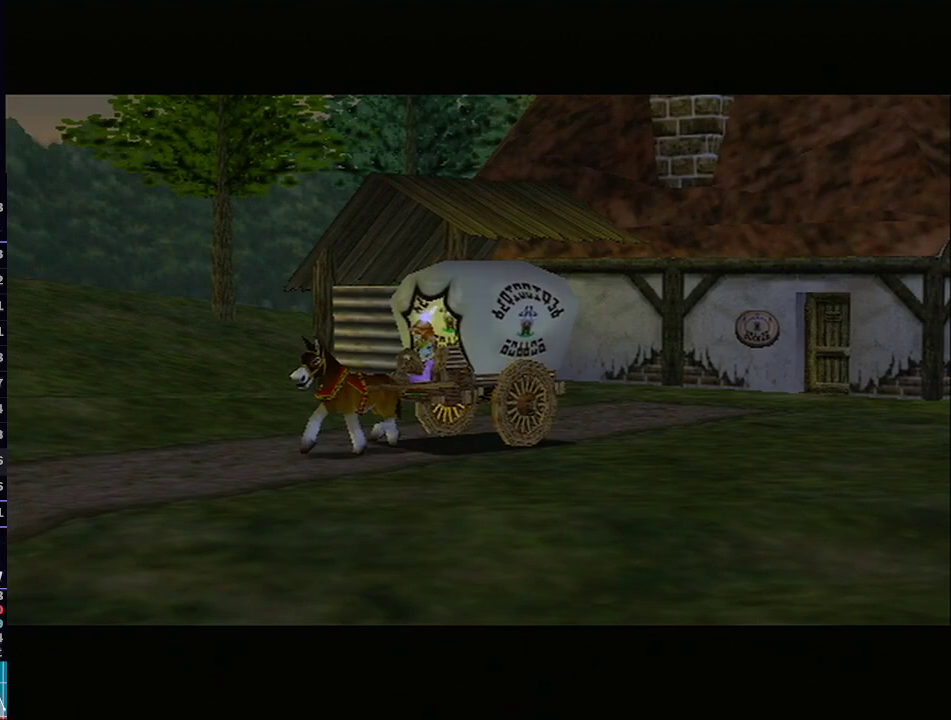
{"buttons": [], "left_stick": "center", "right_stick": "center", "events": [[167, "B", "down"], [267, "B", "up"], [383, "B", "down"], [500, "B", "up"]]}
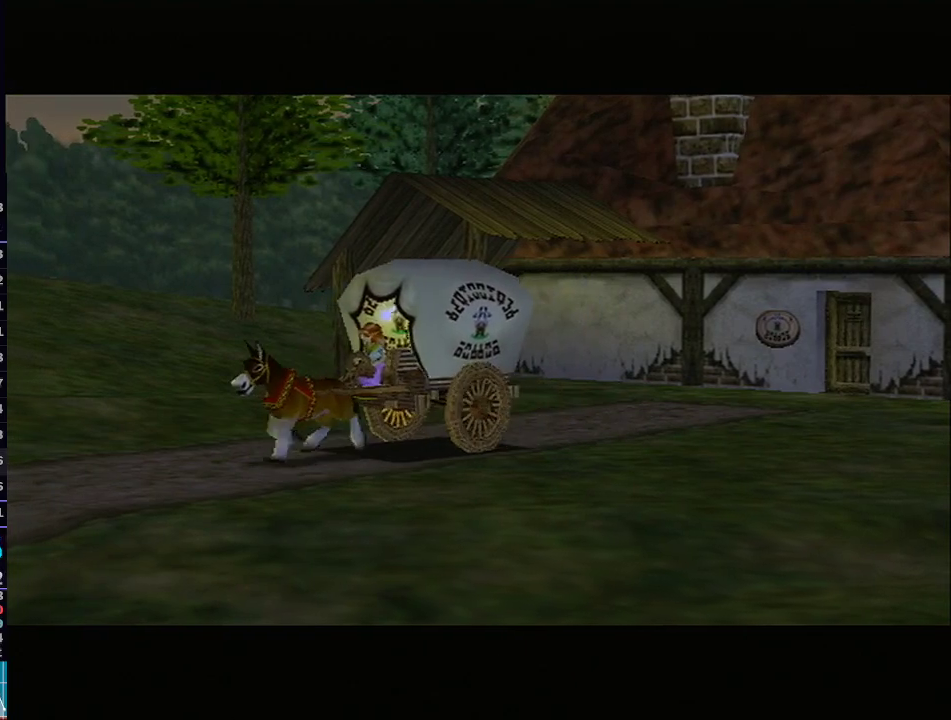
{"buttons": ["B"], "left_stick": "center", "right_stick": "center", "events": [[133, "B", "down"], [217, "B", "up"], [283, "B", "down"]]}
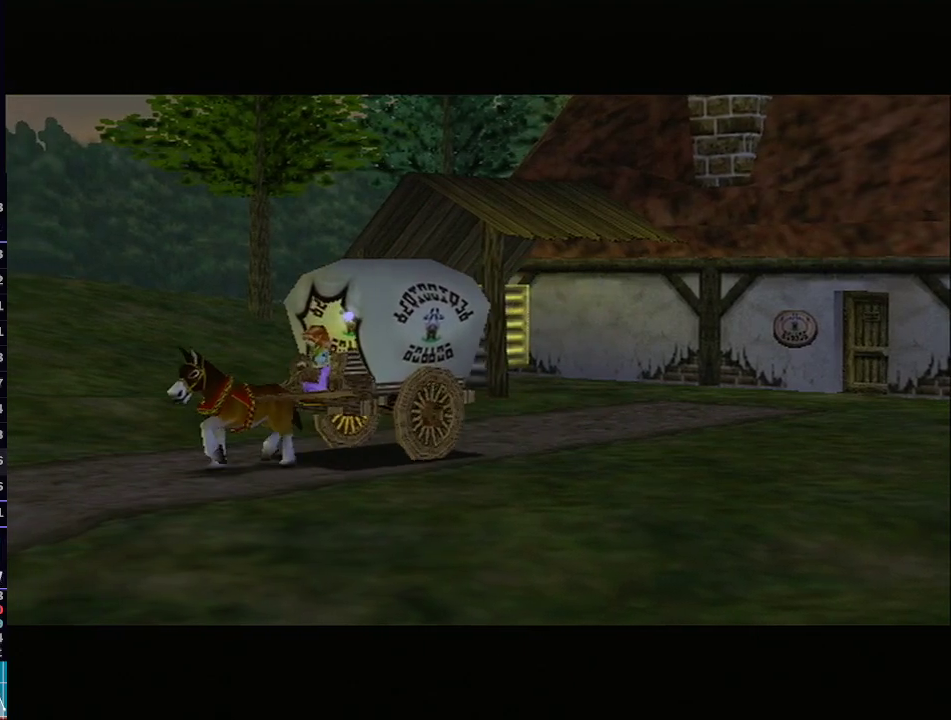
{"buttons": [], "left_stick": "center", "right_stick": "center", "events": [[133, "B", "up"], [167, "B", "down"], [200, "B", "up"]]}
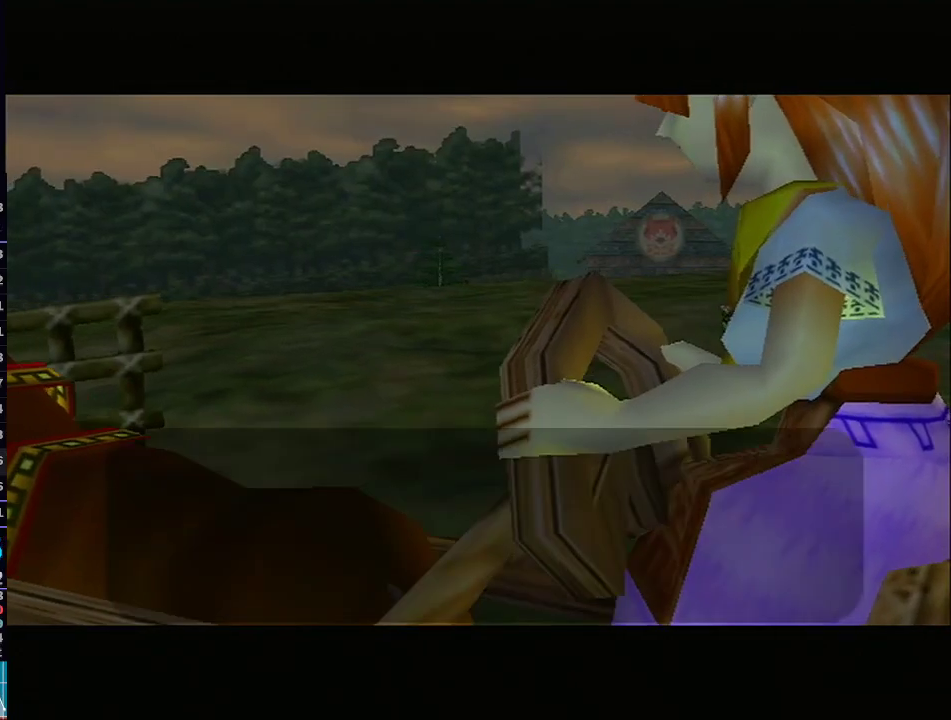
{"buttons": ["B", "R1"], "left_stick": "center", "right_stick": "down-left", "events": [[383, "B", "down"], [500, "R1", "down"], [500, "right_stick", "down-left"]]}
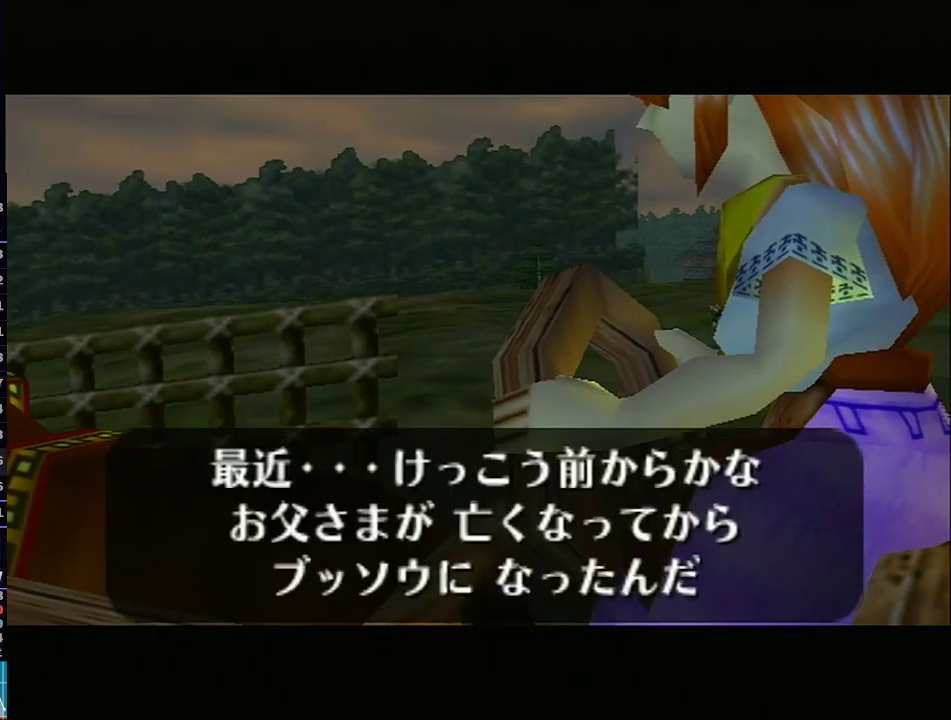
{"buttons": [], "left_stick": "center", "right_stick": "center", "events": [[33, "B", "up"], [33, "R1", "up"], [33, "right_stick", "center"]]}
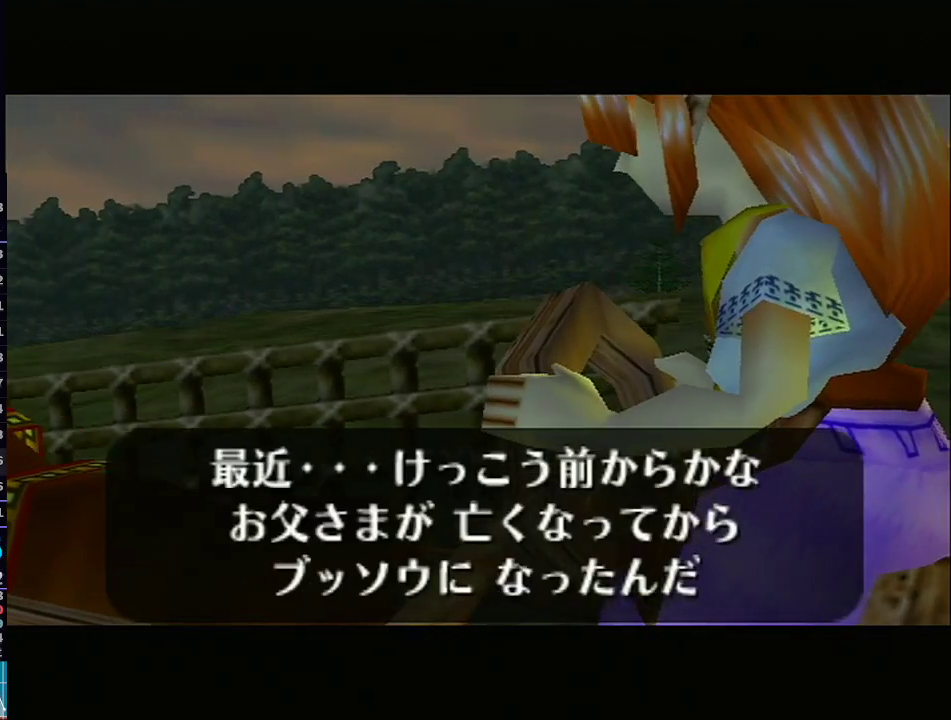
{"buttons": [], "left_stick": "center", "right_stick": "center", "events": []}
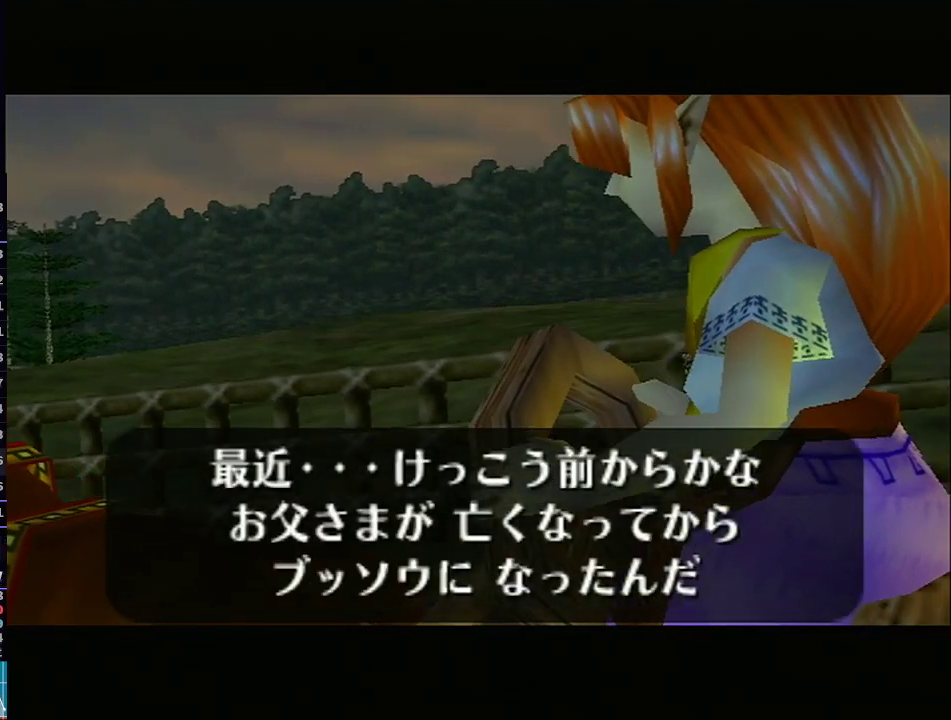
{"buttons": [], "left_stick": "center", "right_stick": "center", "events": []}
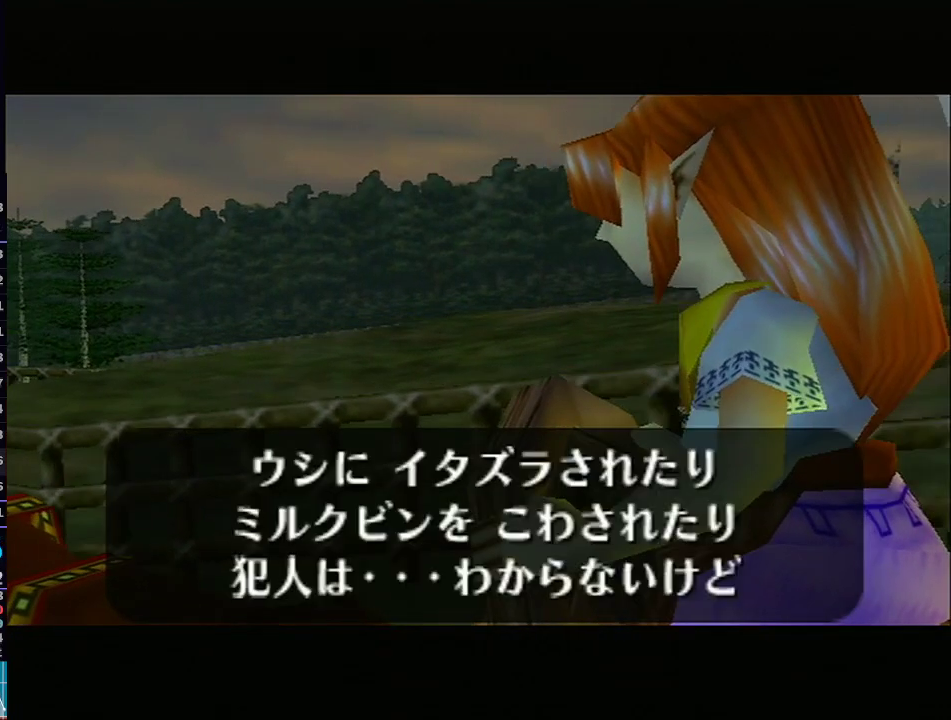
{"buttons": [], "left_stick": "center", "right_stick": "center", "events": []}
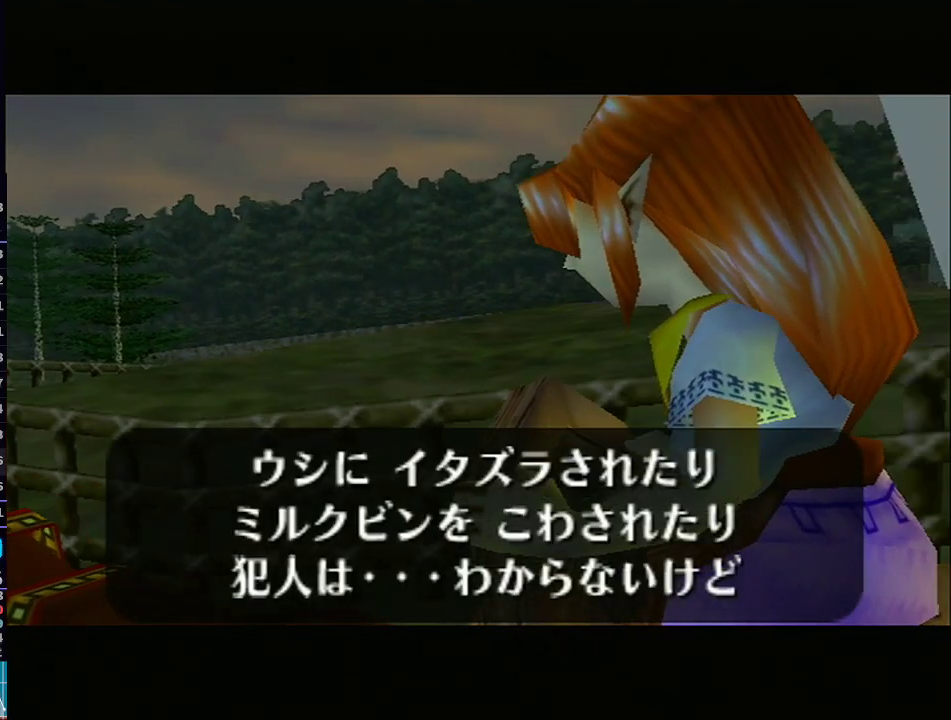
{"buttons": [], "left_stick": "center", "right_stick": "center", "events": []}
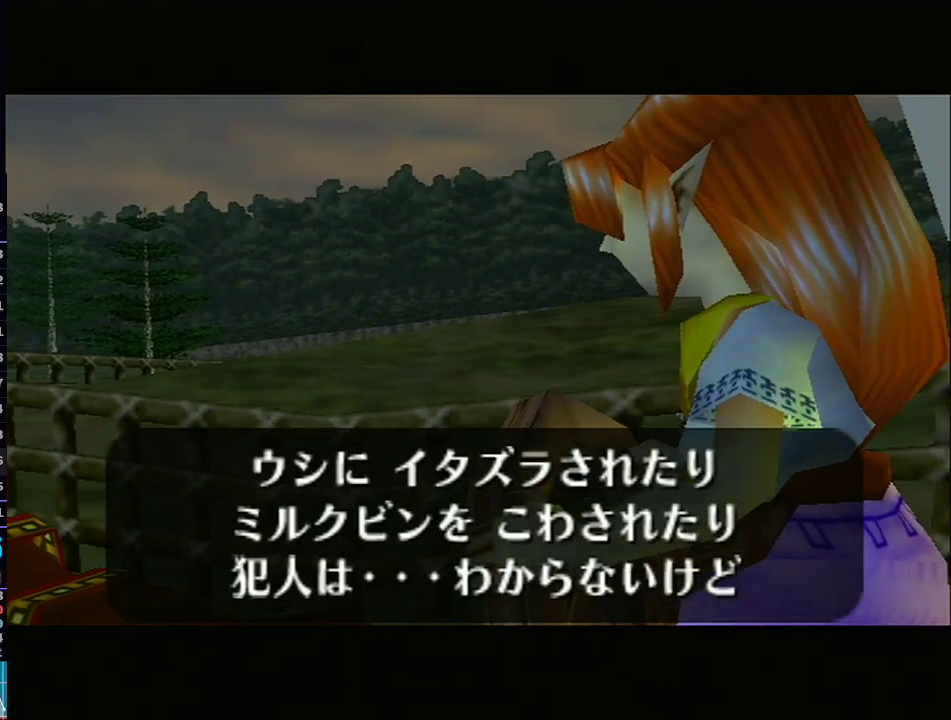
{"buttons": [], "left_stick": "center", "right_stick": "center", "events": []}
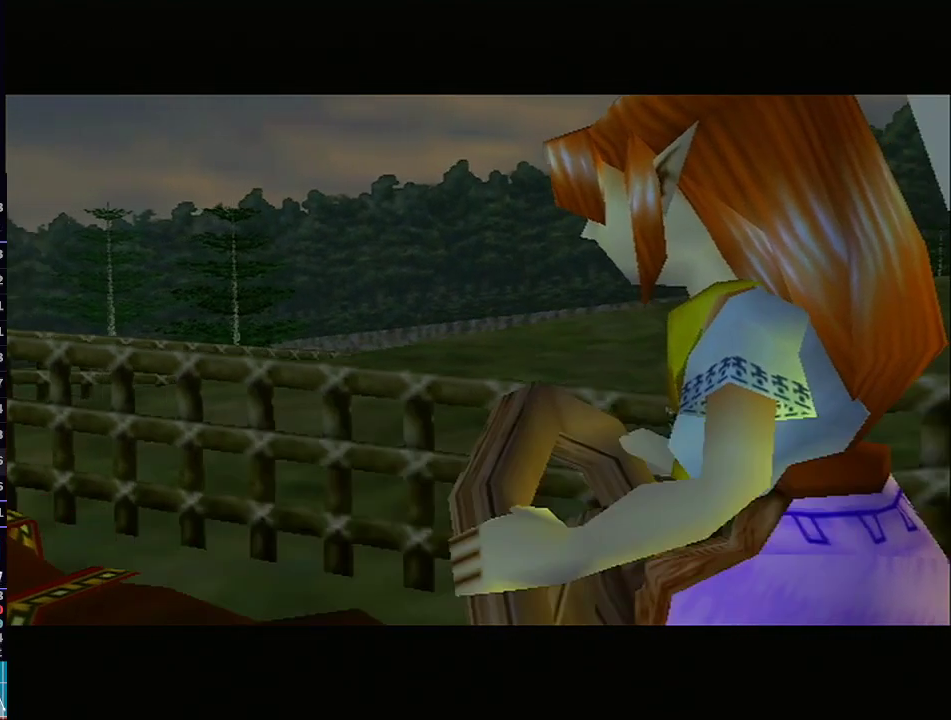
{"buttons": [], "left_stick": "center", "right_stick": "center", "events": []}
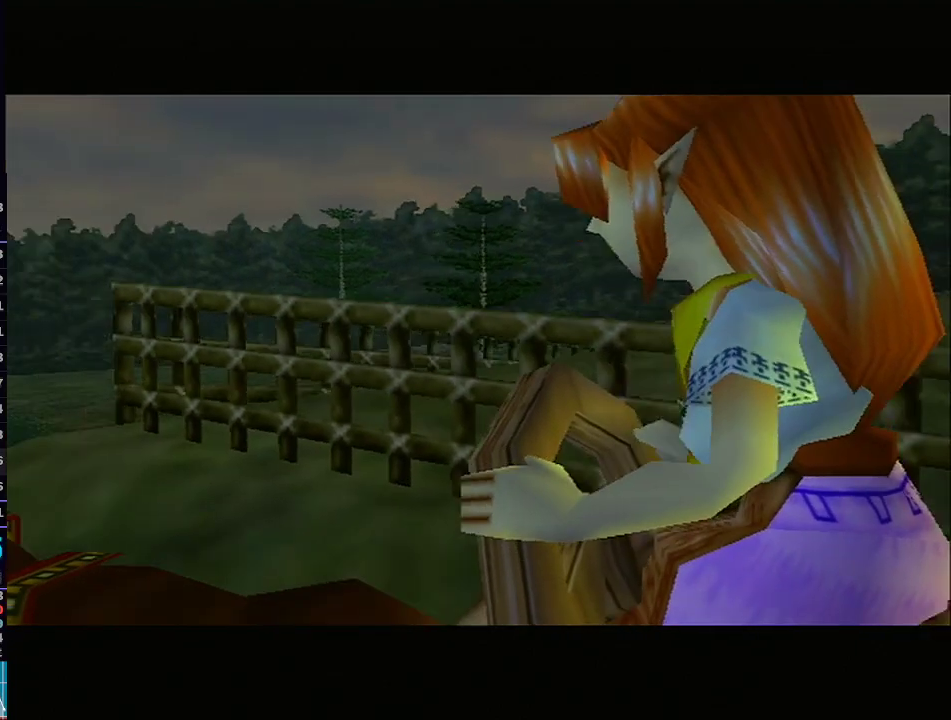
{"buttons": [], "left_stick": "center", "right_stick": "center", "events": []}
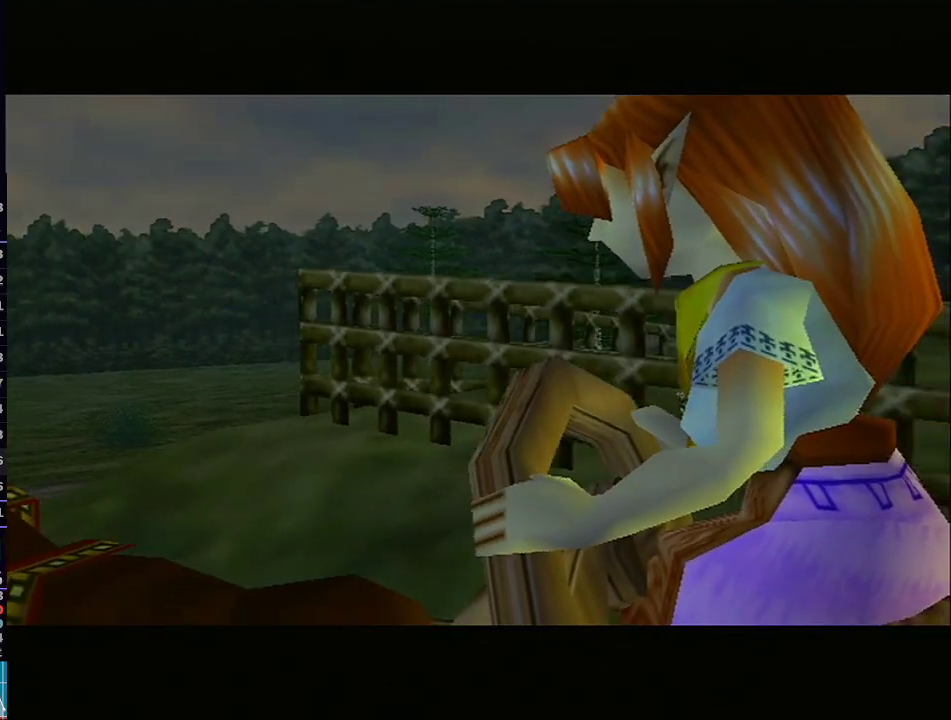
{"buttons": [], "left_stick": "center", "right_stick": "center", "events": [[200, "R1", "down"], [200, "right_stick", "down-left"], [250, "R1", "up"], [250, "right_stick", "center"]]}